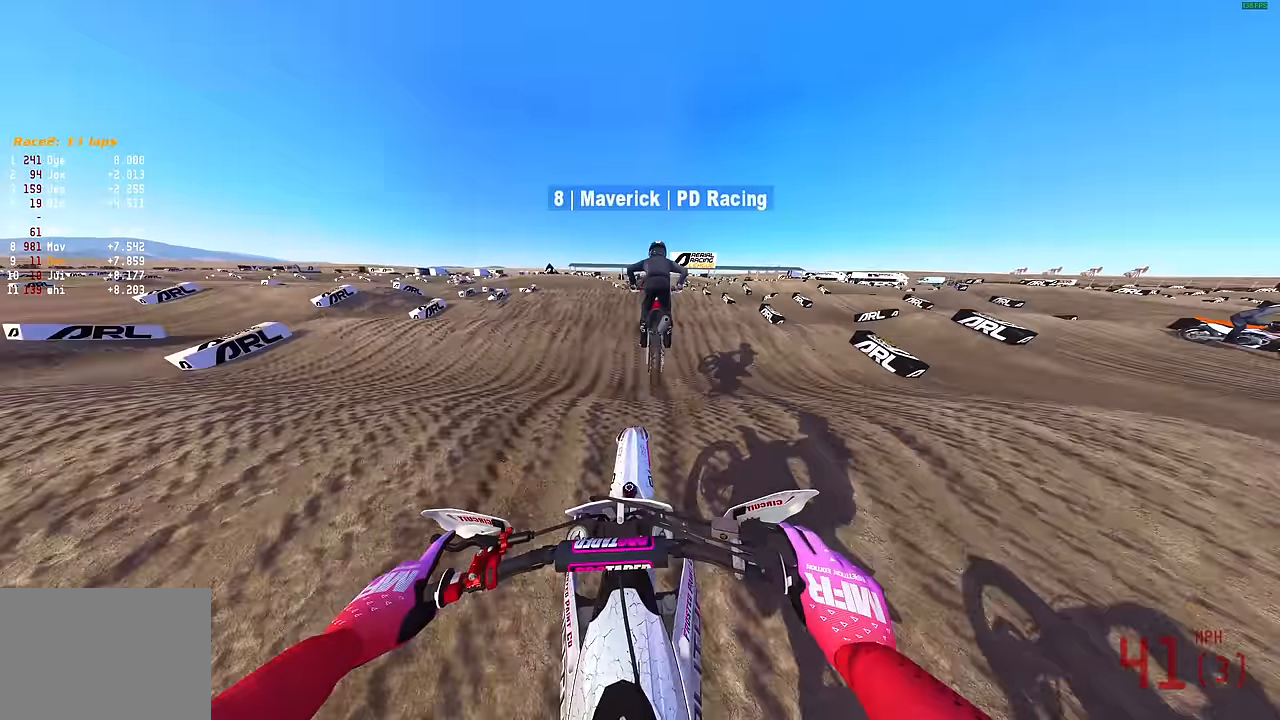
Gameplay with a controller (PlayStation layout); each line is a JSON object with the inputs held at the frame after it. "events" lists button and stick changes between this image and that frame as [ms after this image, input, new state], when the widget could be followed in between.
{"buttons": ["R2"], "left_stick": "center", "right_stick": "down-right", "events": [[267, "right_stick", "down-right"]]}
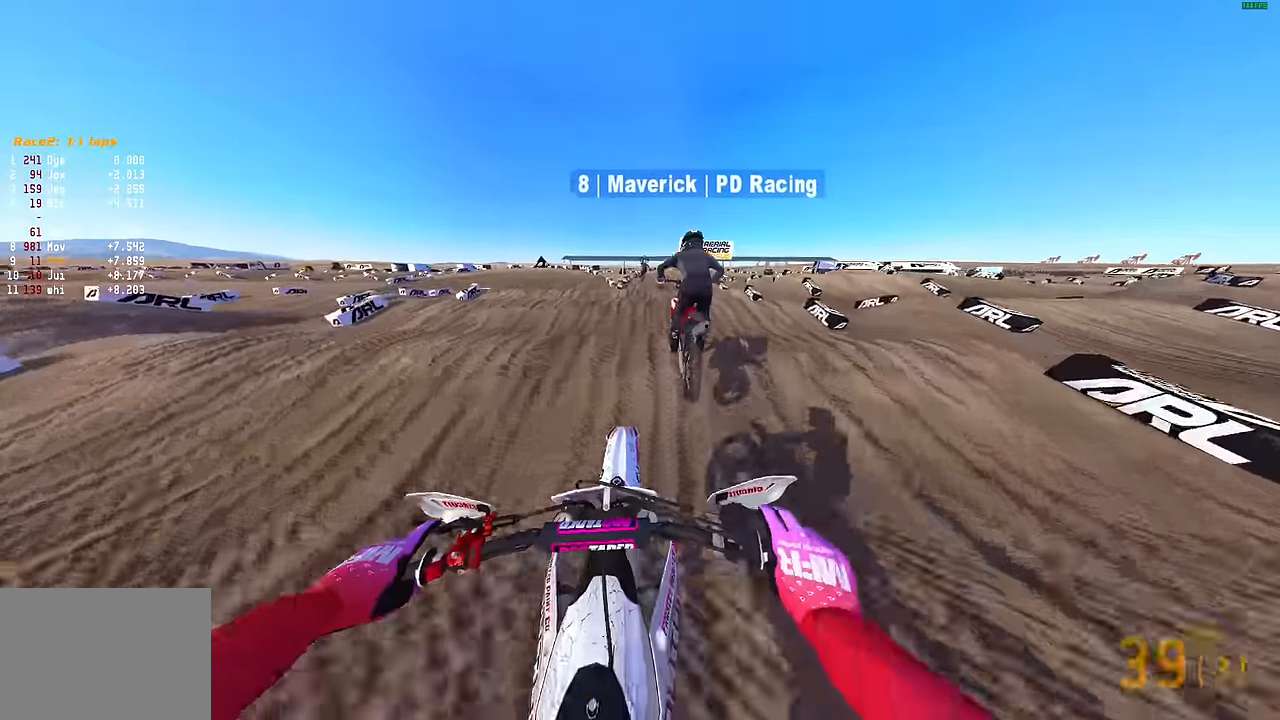
{"buttons": ["R2"], "left_stick": "center", "right_stick": "up-right", "events": [[300, "right_stick", "up-right"]]}
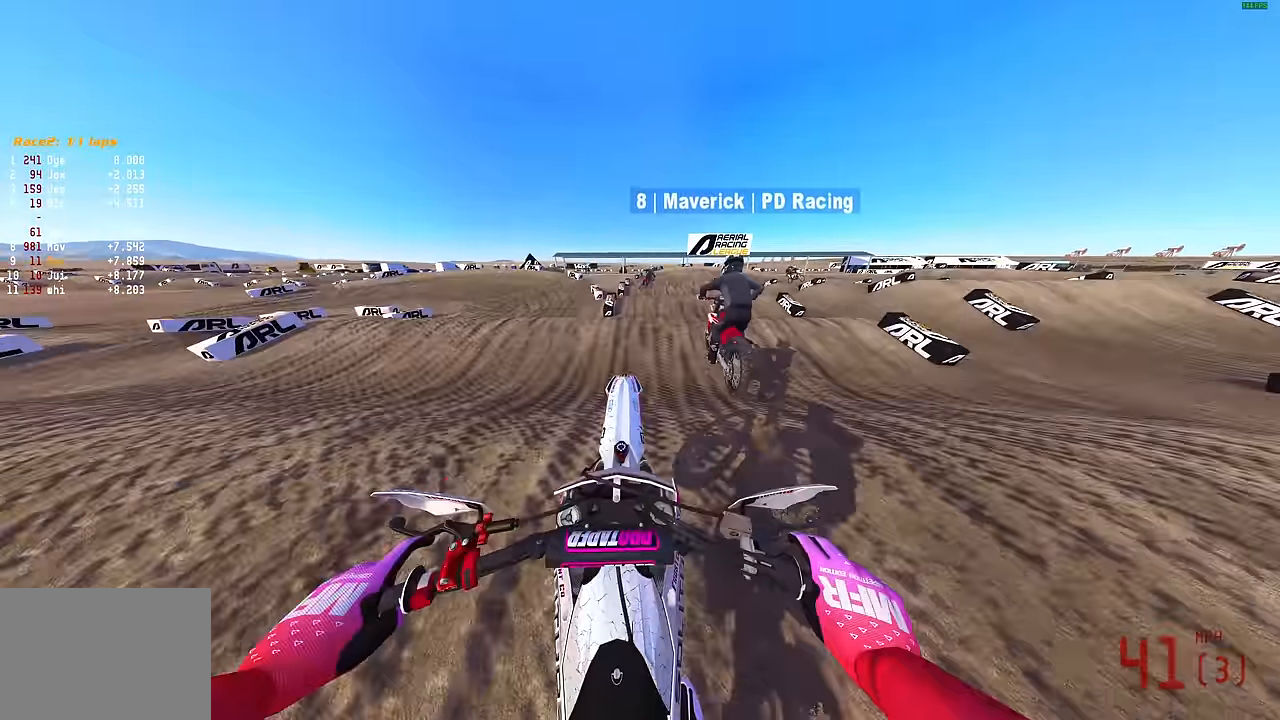
{"buttons": ["R2"], "left_stick": "up-right", "right_stick": "down-right", "events": [[133, "right_stick", "center"], [167, "left_stick", "up-right"], [250, "right_stick", "down-right"], [417, "R2", "up"], [500, "R2", "down"]]}
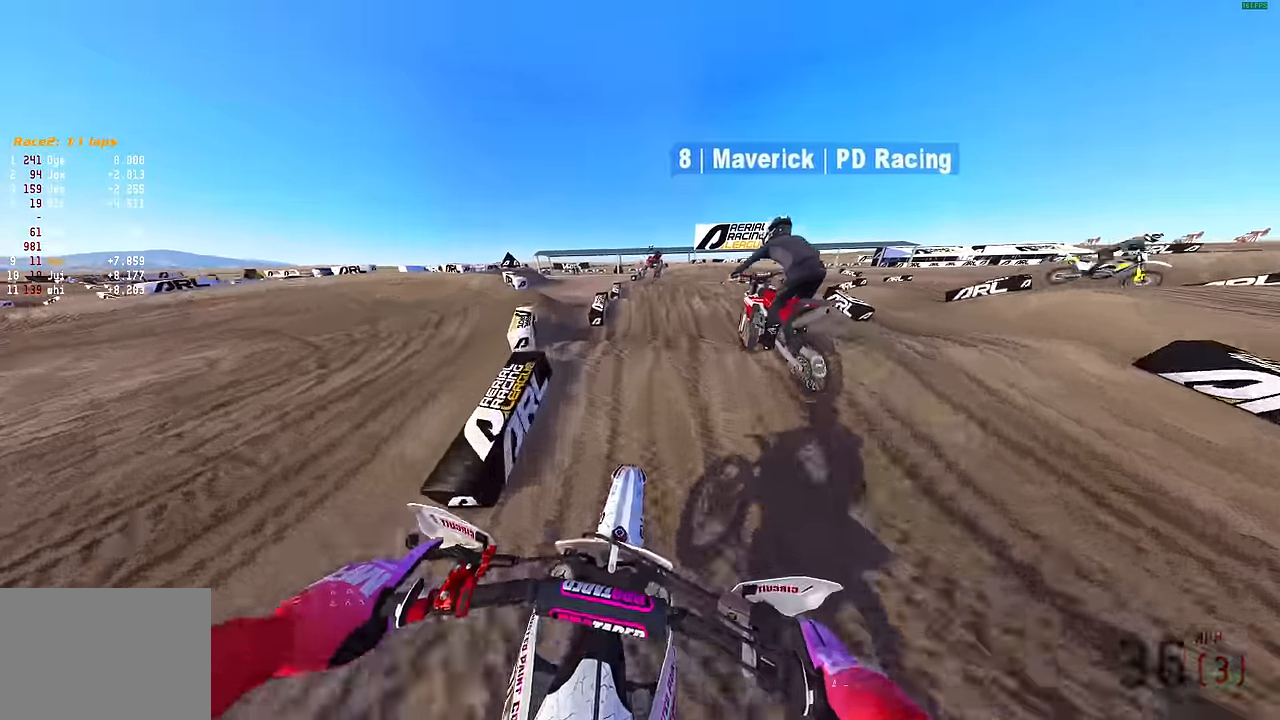
{"buttons": [], "left_stick": "up-right", "right_stick": "up-right", "events": [[33, "right_stick", "center"], [150, "right_stick", "up"], [283, "R2", "up"], [383, "right_stick", "up-right"]]}
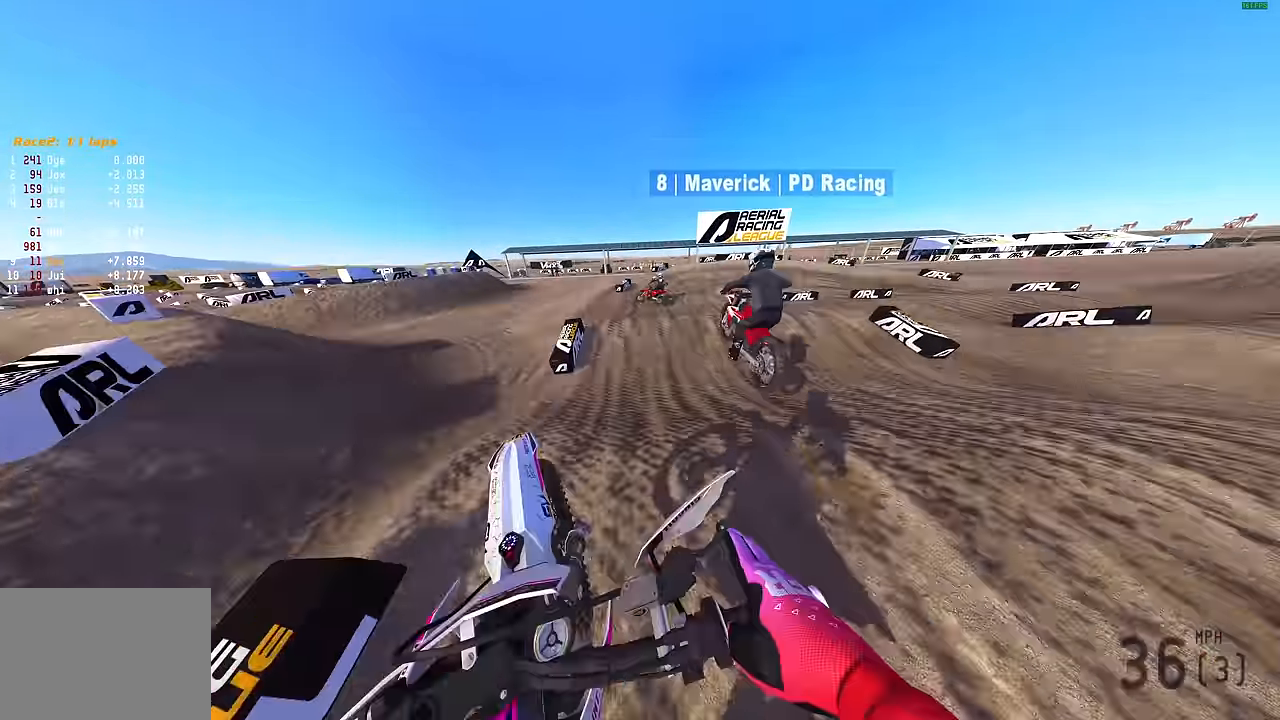
{"buttons": ["R2"], "left_stick": "up-right", "right_stick": "down-right", "events": [[50, "R2", "down"], [150, "right_stick", "right"], [183, "R2", "up"], [283, "right_stick", "down-right"], [317, "R2", "down"]]}
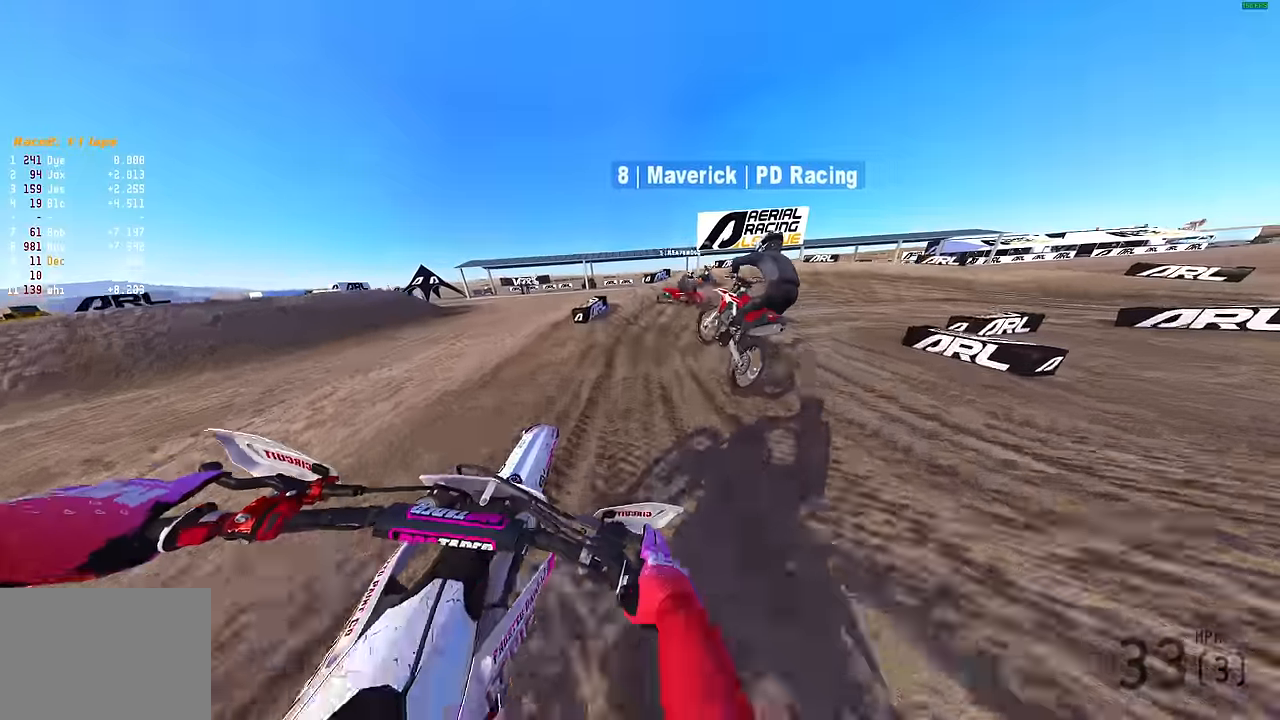
{"buttons": ["L2"], "left_stick": "right", "right_stick": "right", "events": [[33, "R2", "up"], [33, "right_stick", "right"], [67, "L3", "down"], [67, "left_stick", "right"], [167, "L3", "up"], [250, "L3", "down"], [383, "L3", "up"], [467, "L2", "down"]]}
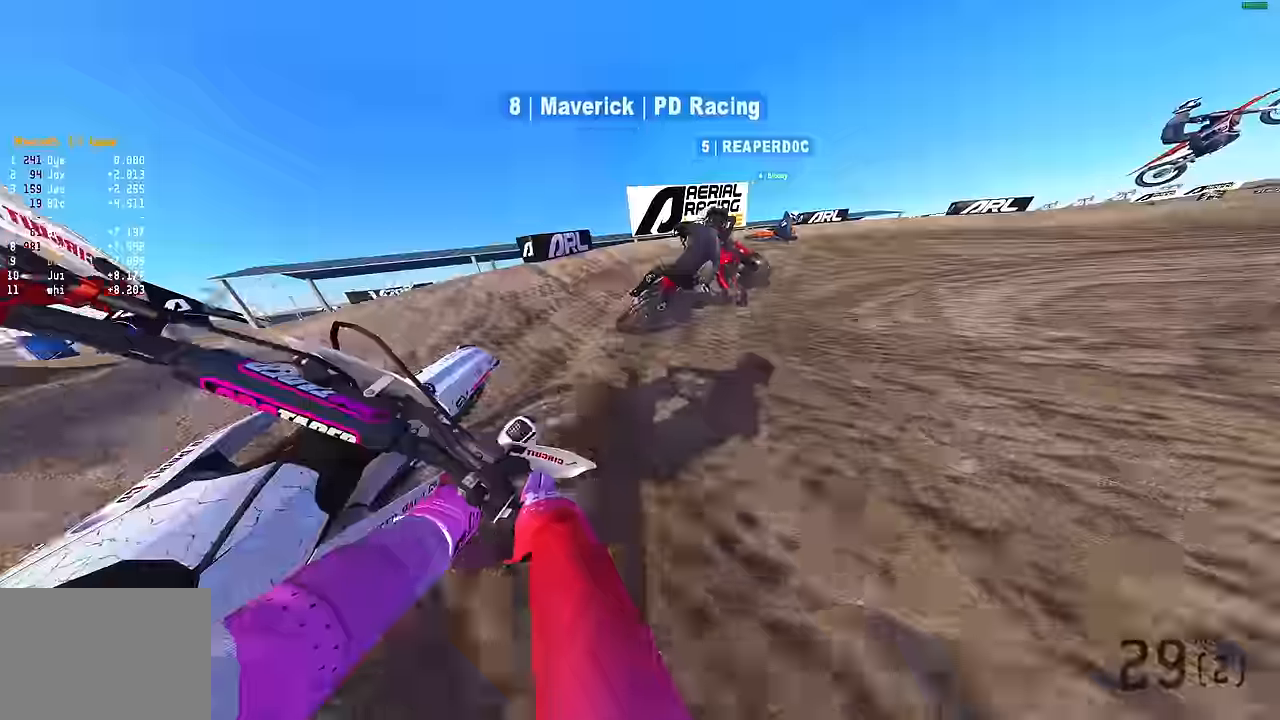
{"buttons": [], "left_stick": "right", "right_stick": "right", "events": [[283, "L2", "up"]]}
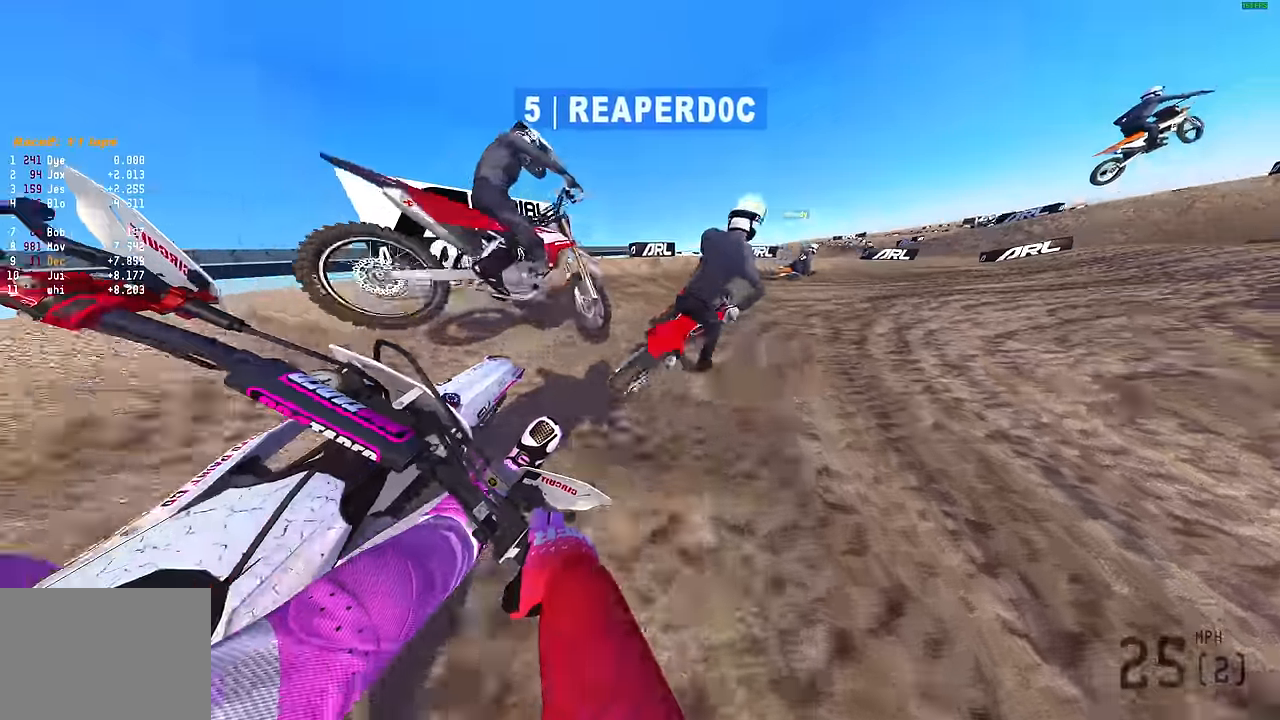
{"buttons": [], "left_stick": "right", "right_stick": "down", "events": [[17, "right_stick", "down-right"], [183, "R2", "down"], [267, "R2", "up"], [417, "right_stick", "down"]]}
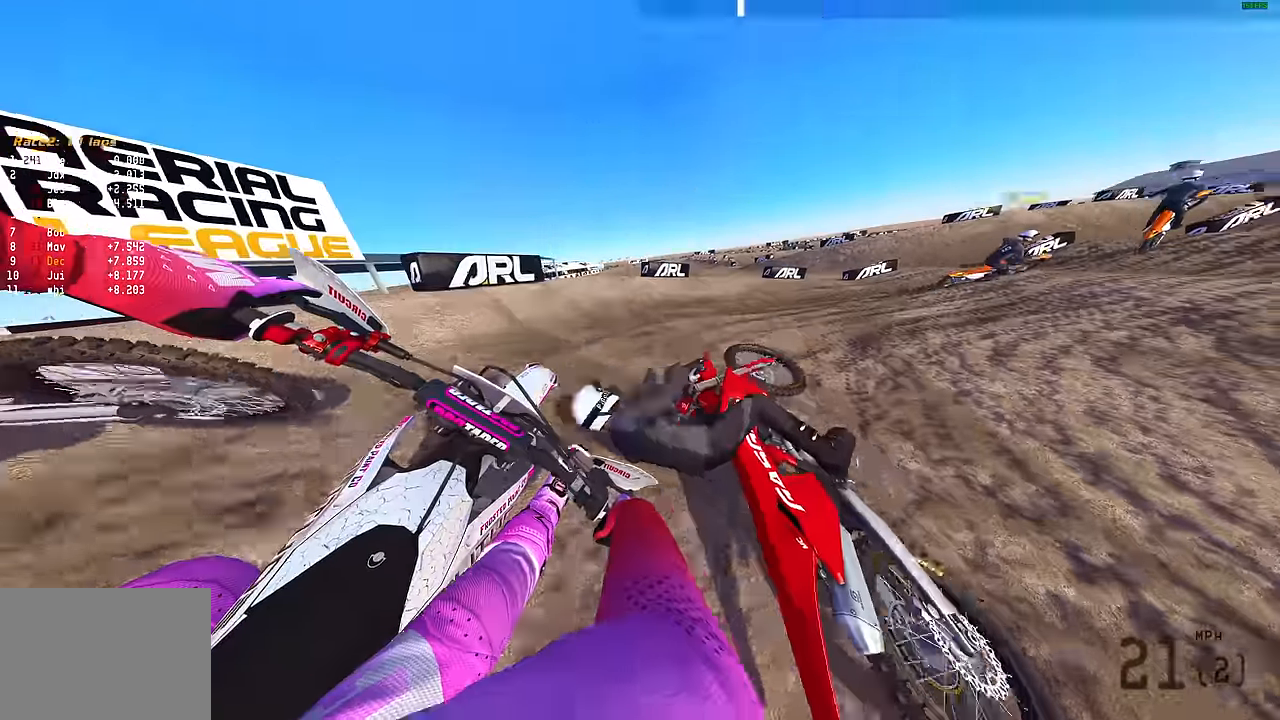
{"buttons": ["R2"], "left_stick": "right", "right_stick": "center", "events": [[233, "right_stick", "center"], [500, "R2", "down"]]}
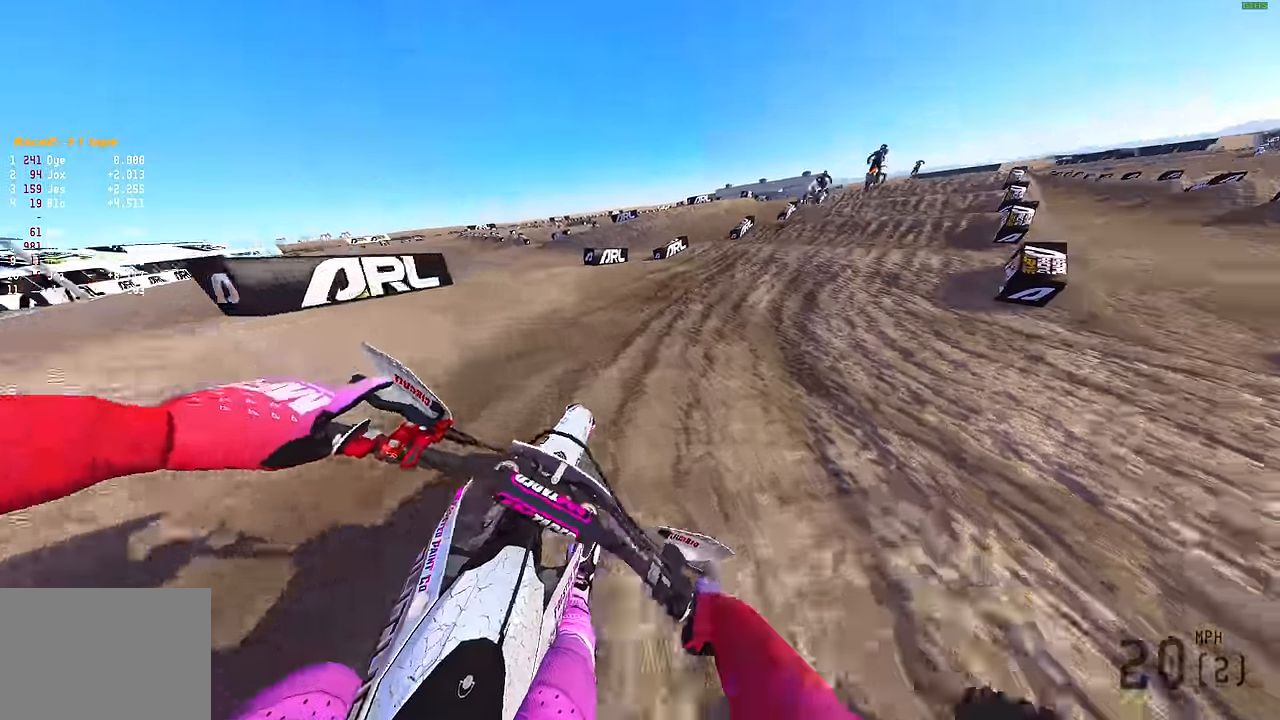
{"buttons": ["R2"], "left_stick": "right", "right_stick": "up-left", "events": [[33, "right_stick", "left"], [83, "right_stick", "up-left"]]}
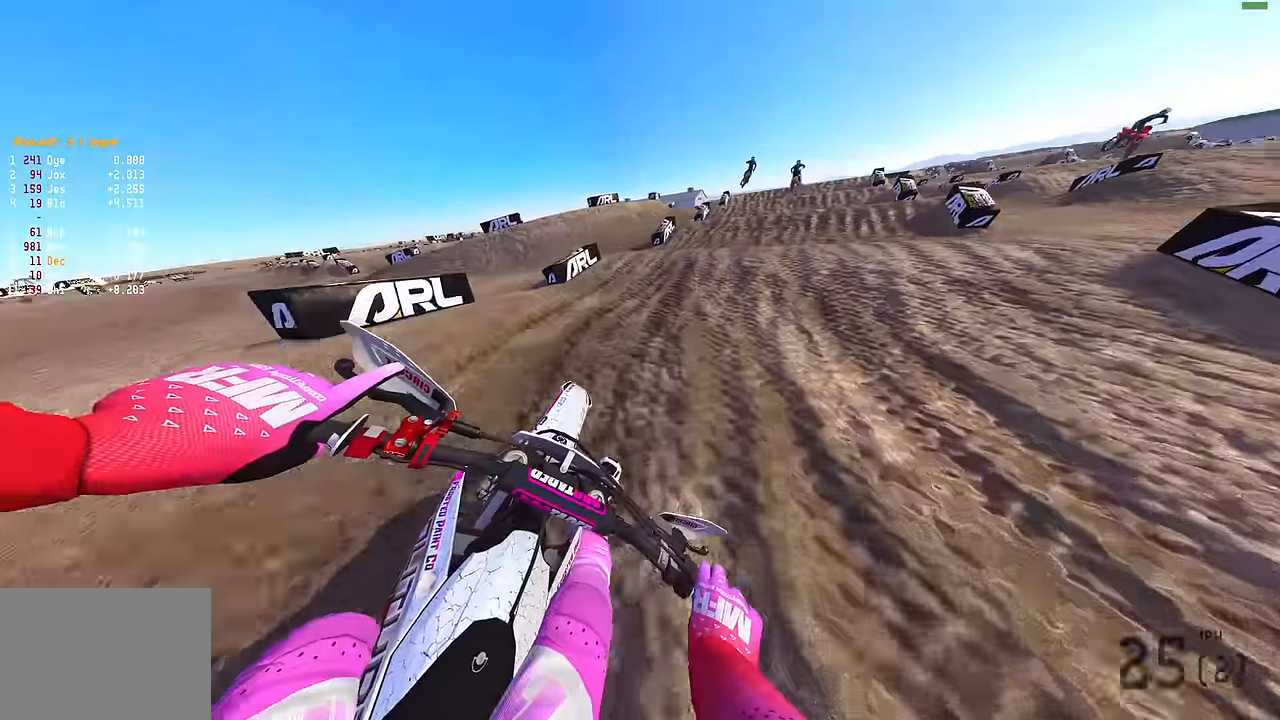
{"buttons": ["R2"], "left_stick": "up-right", "right_stick": "up", "events": [[167, "right_stick", "center"], [250, "left_stick", "up-right"], [300, "right_stick", "up"]]}
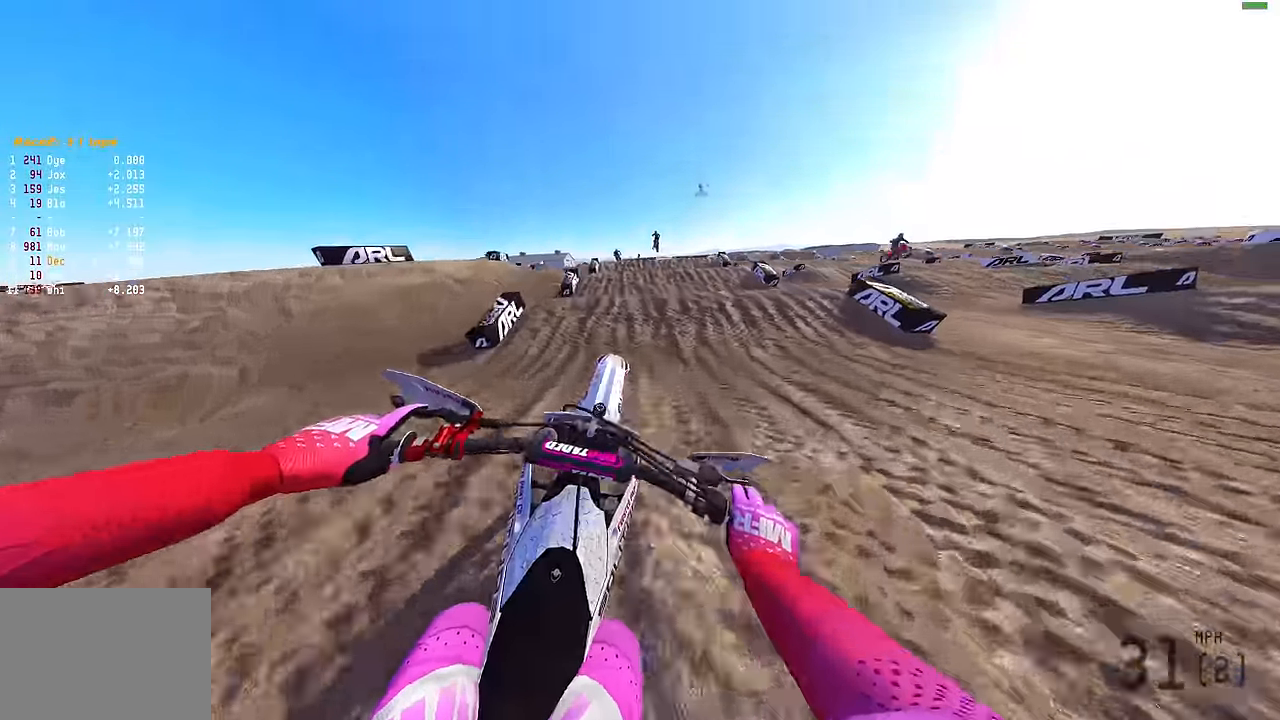
{"buttons": ["R2"], "left_stick": "center", "right_stick": "up", "events": [[17, "left_stick", "center"]]}
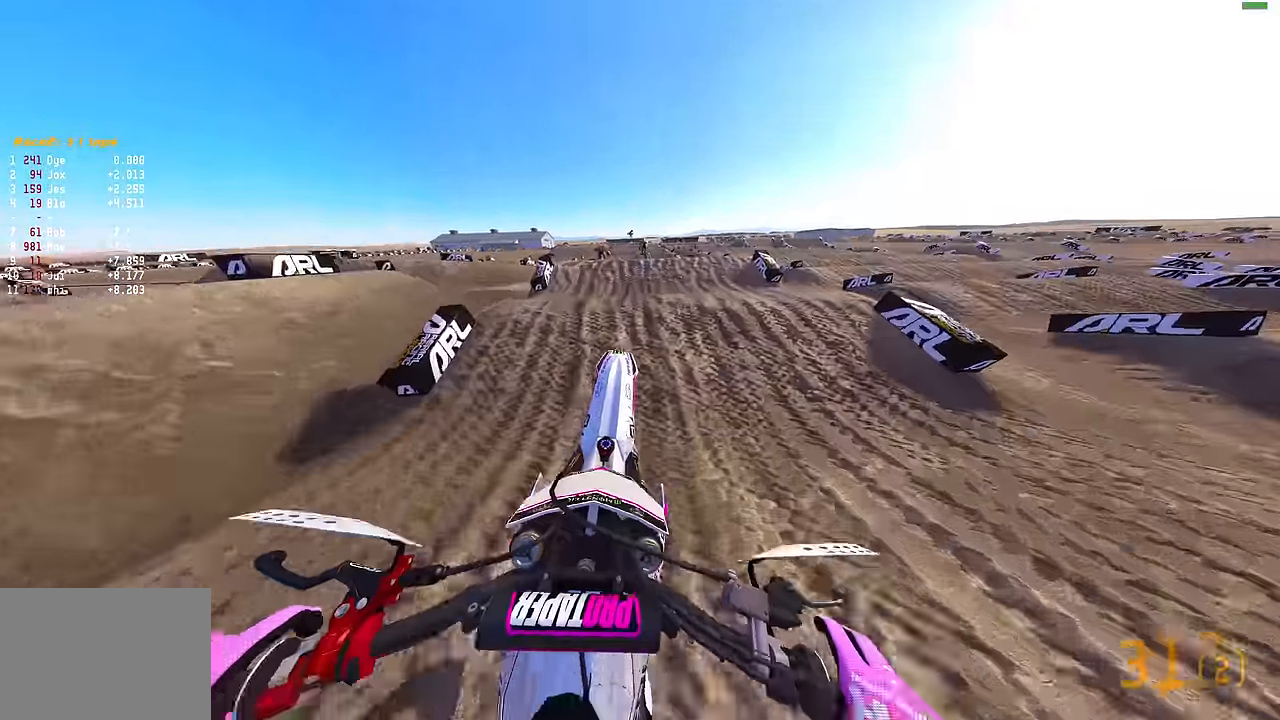
{"buttons": [], "left_stick": "center", "right_stick": "center", "events": [[17, "right_stick", "center"], [100, "right_stick", "down"], [333, "R2", "up"], [417, "right_stick", "center"]]}
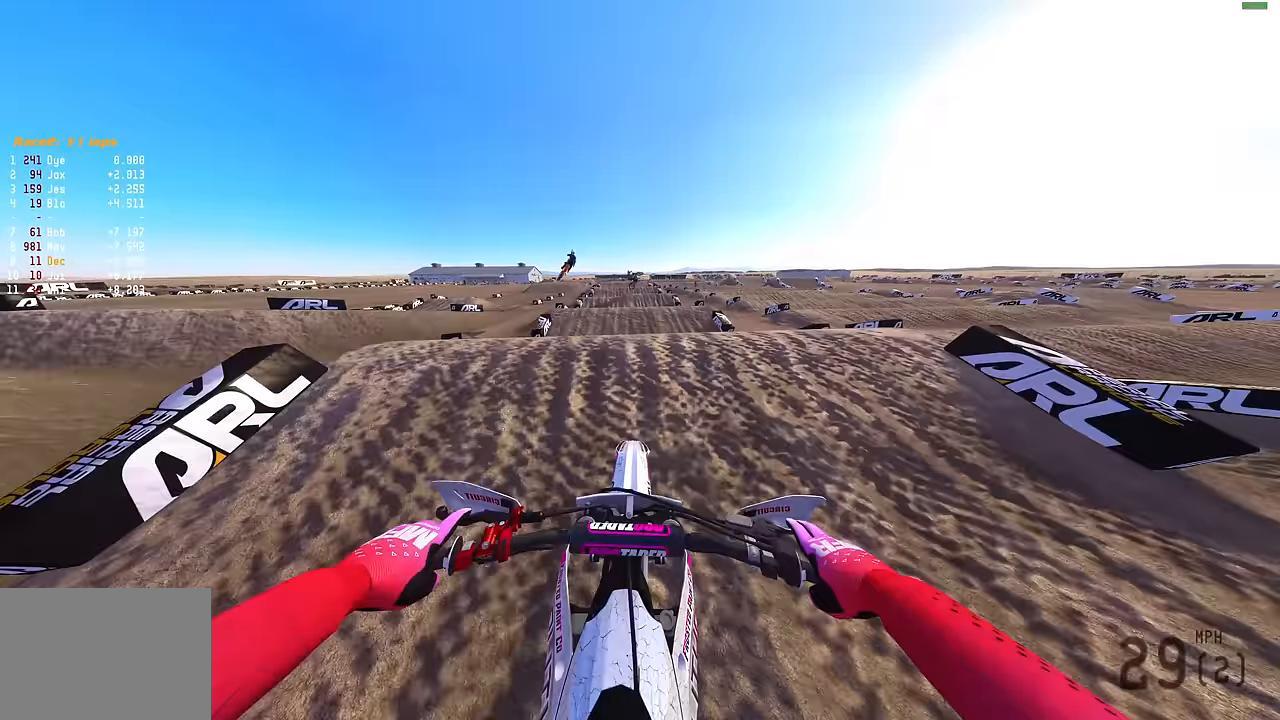
{"buttons": [], "left_stick": "center", "right_stick": "up", "events": [[100, "right_stick", "up"], [183, "R2", "down"], [267, "R2", "up"]]}
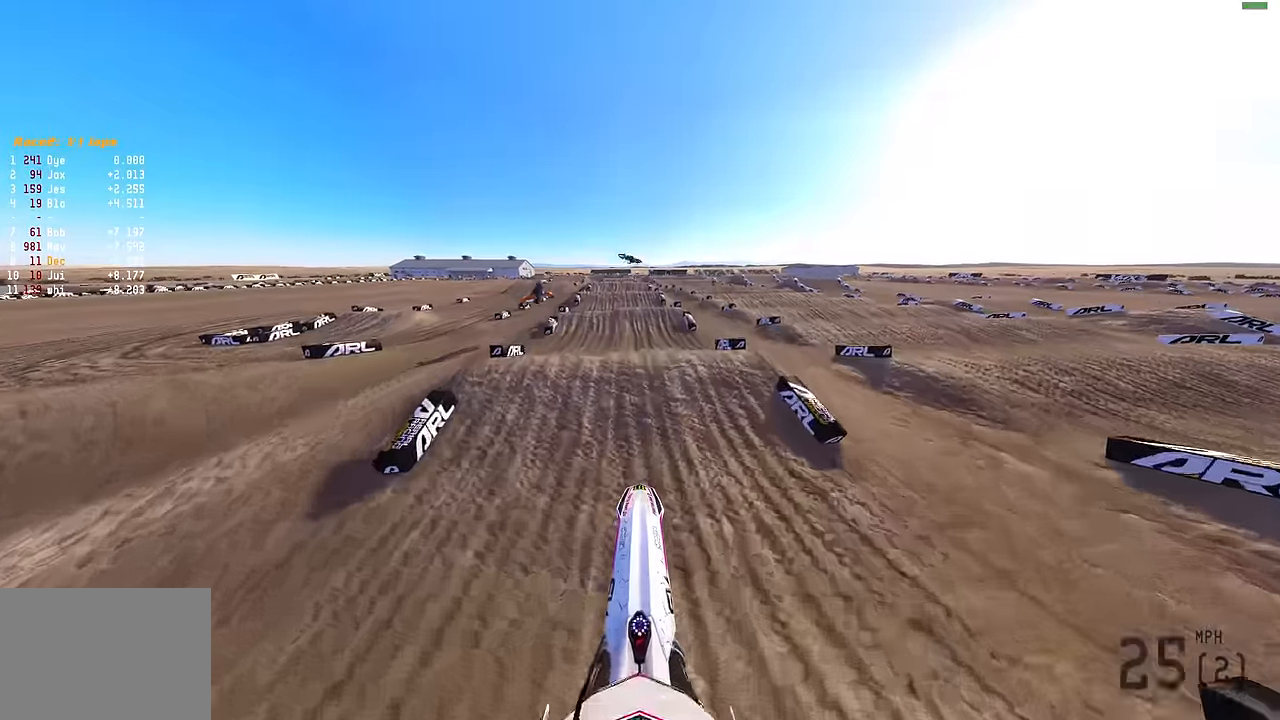
{"buttons": ["R2"], "left_stick": "center", "right_stick": "up", "events": [[50, "right_stick", "center"], [83, "R2", "down"], [267, "right_stick", "up"]]}
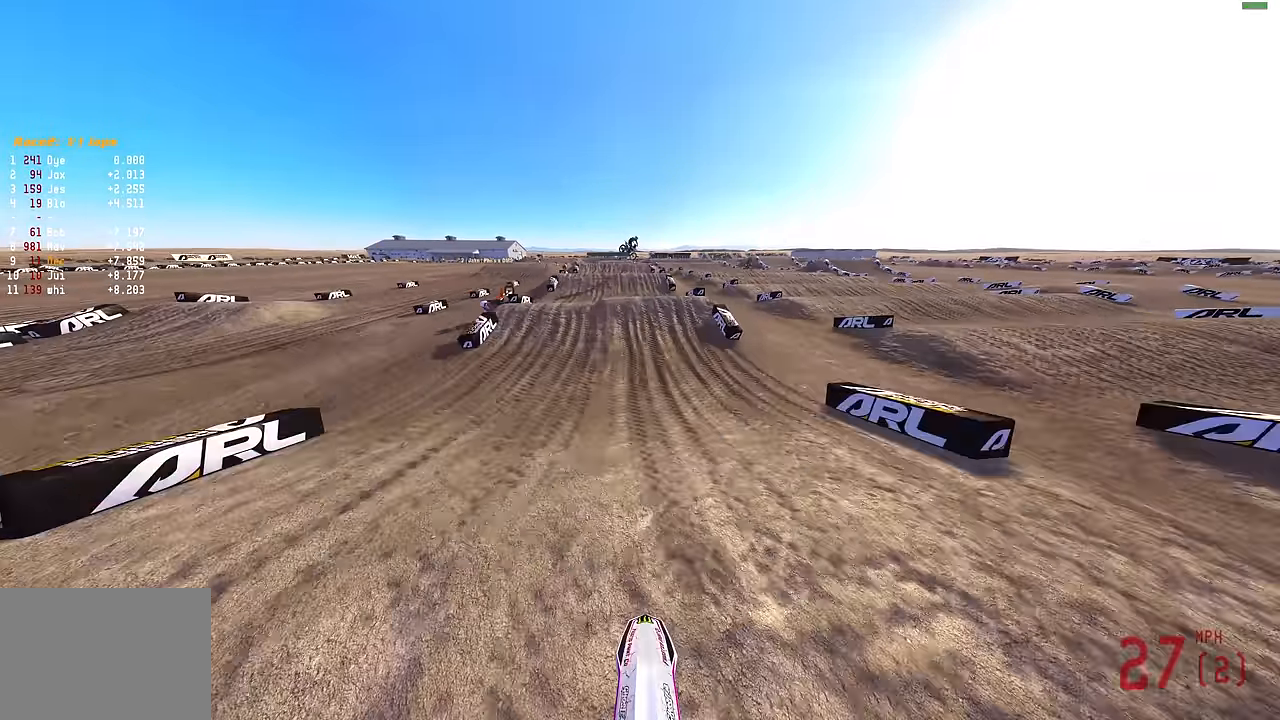
{"buttons": ["R2"], "left_stick": "center", "right_stick": "up", "events": [[50, "right_stick", "center"], [150, "right_stick", "right"], [217, "right_stick", "down-right"], [500, "right_stick", "up"]]}
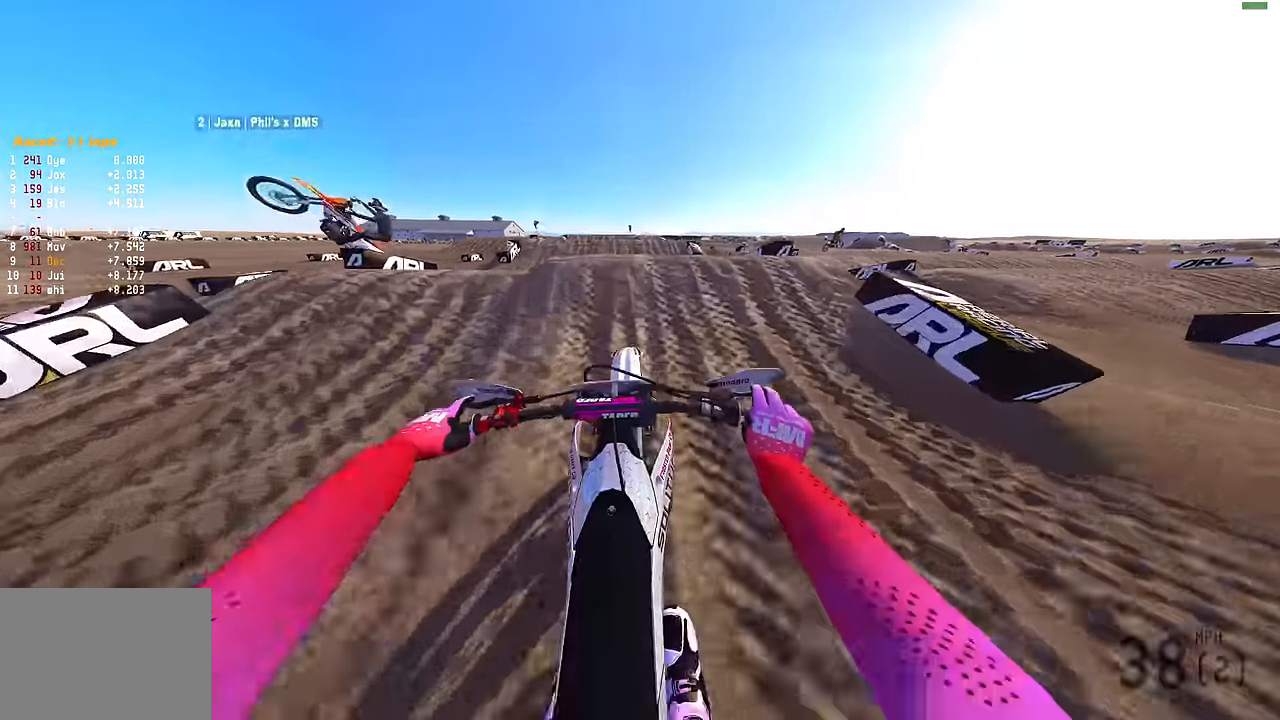
{"buttons": ["CROSS", "R2"], "left_stick": "center", "right_stick": "center", "events": [[450, "right_stick", "center"], [467, "CROSS", "down"]]}
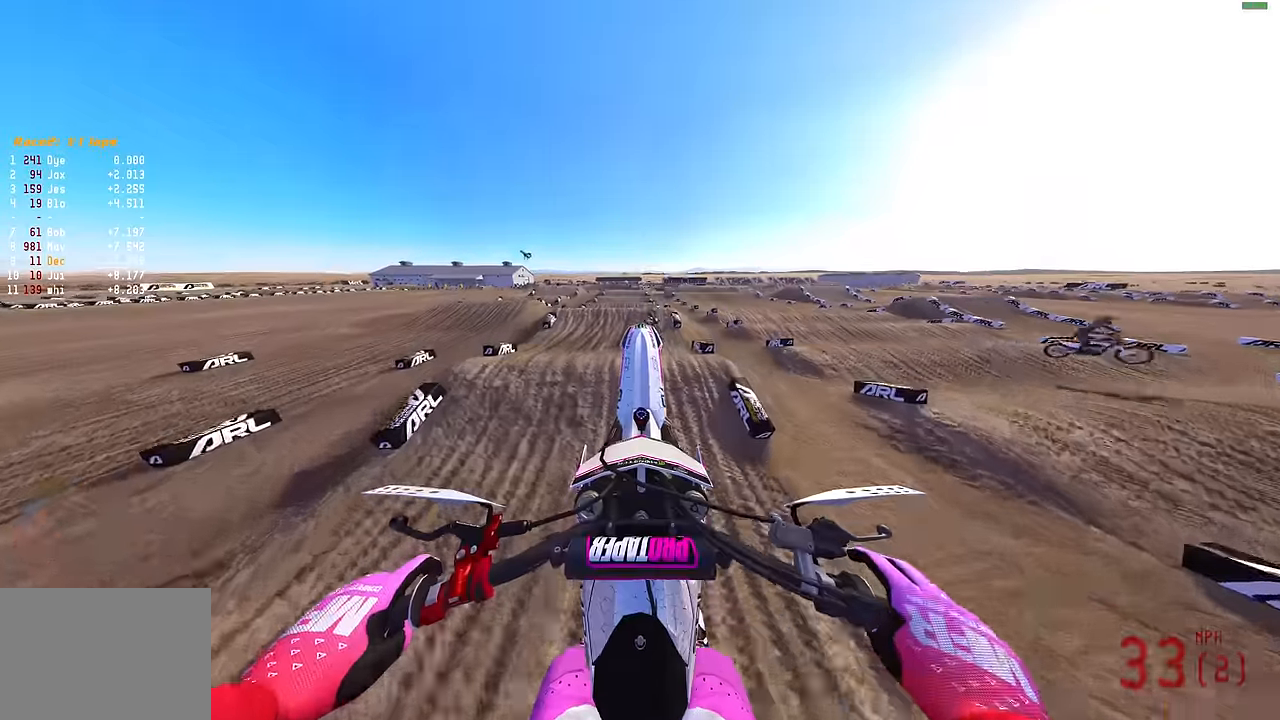
{"buttons": [], "left_stick": "center", "right_stick": "down", "events": [[50, "R2", "up"], [150, "CROSS", "up"], [150, "L2", "down"], [283, "right_stick", "down"], [400, "L2", "up"]]}
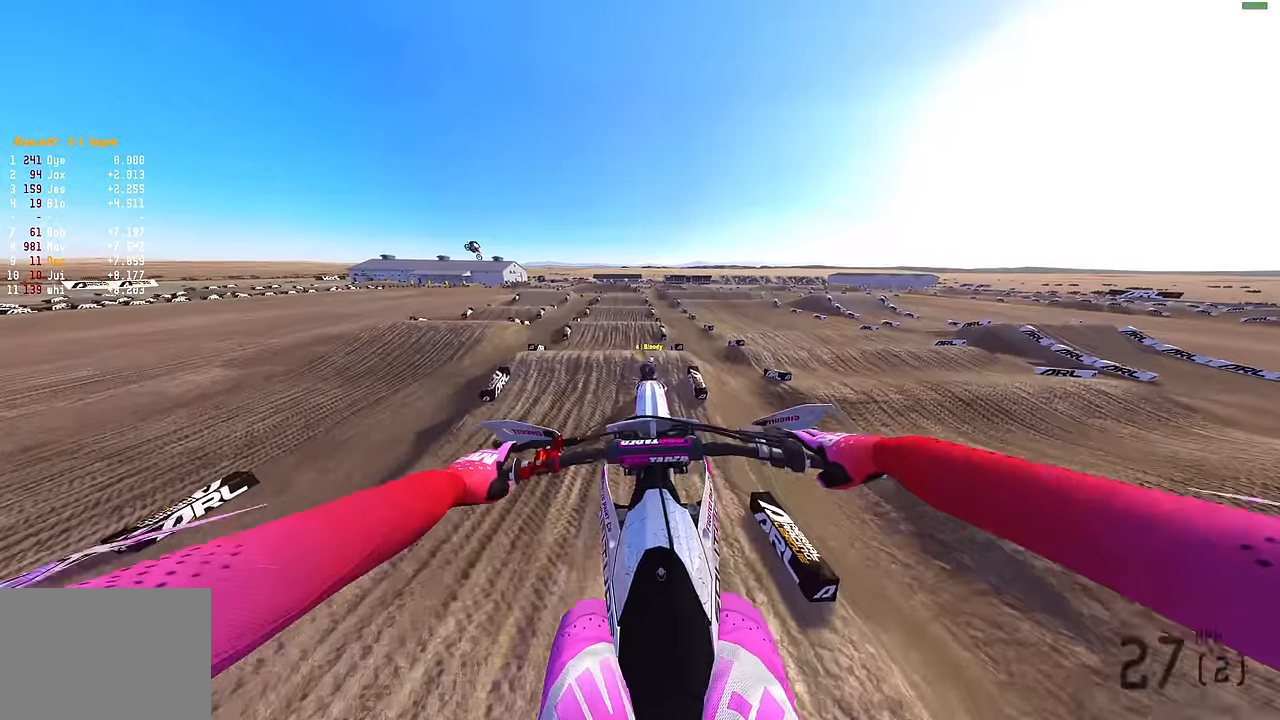
{"buttons": ["R2"], "left_stick": "center", "right_stick": "down", "events": [[417, "R2", "down"]]}
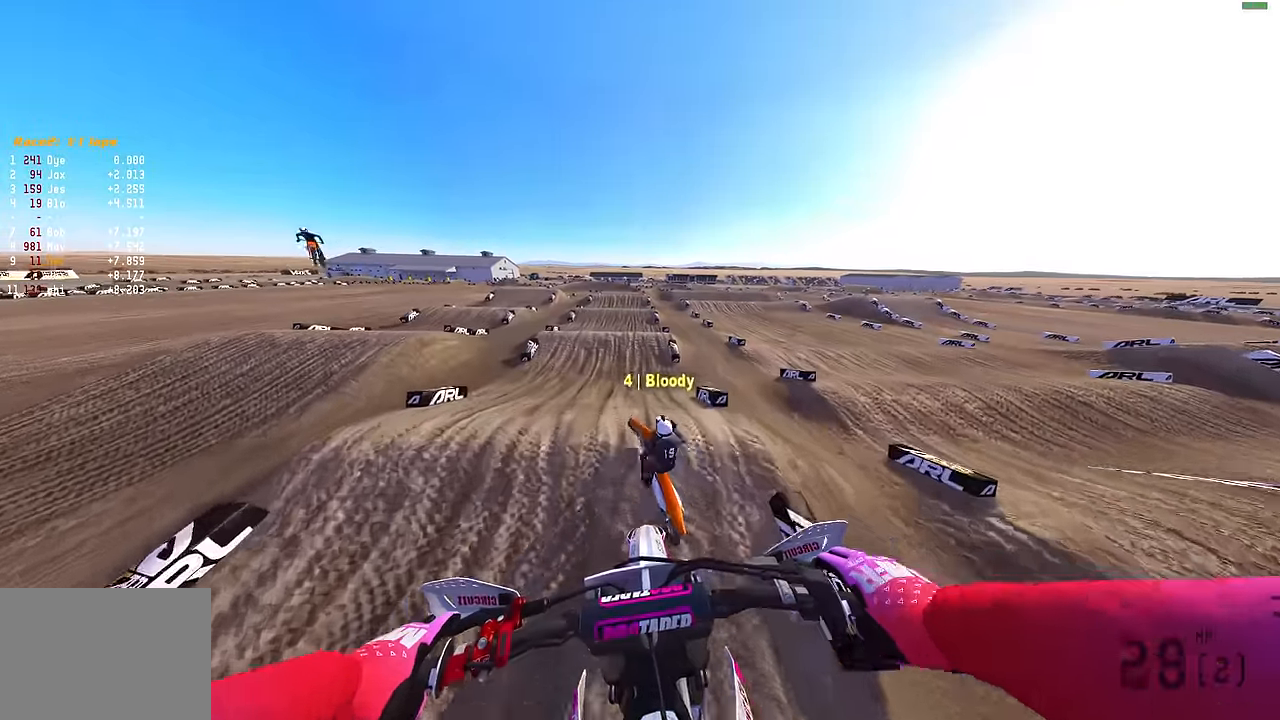
{"buttons": [], "left_stick": "center", "right_stick": "center", "events": [[117, "right_stick", "center"], [233, "CROSS", "down"], [283, "CROSS", "up"], [333, "R2", "up"]]}
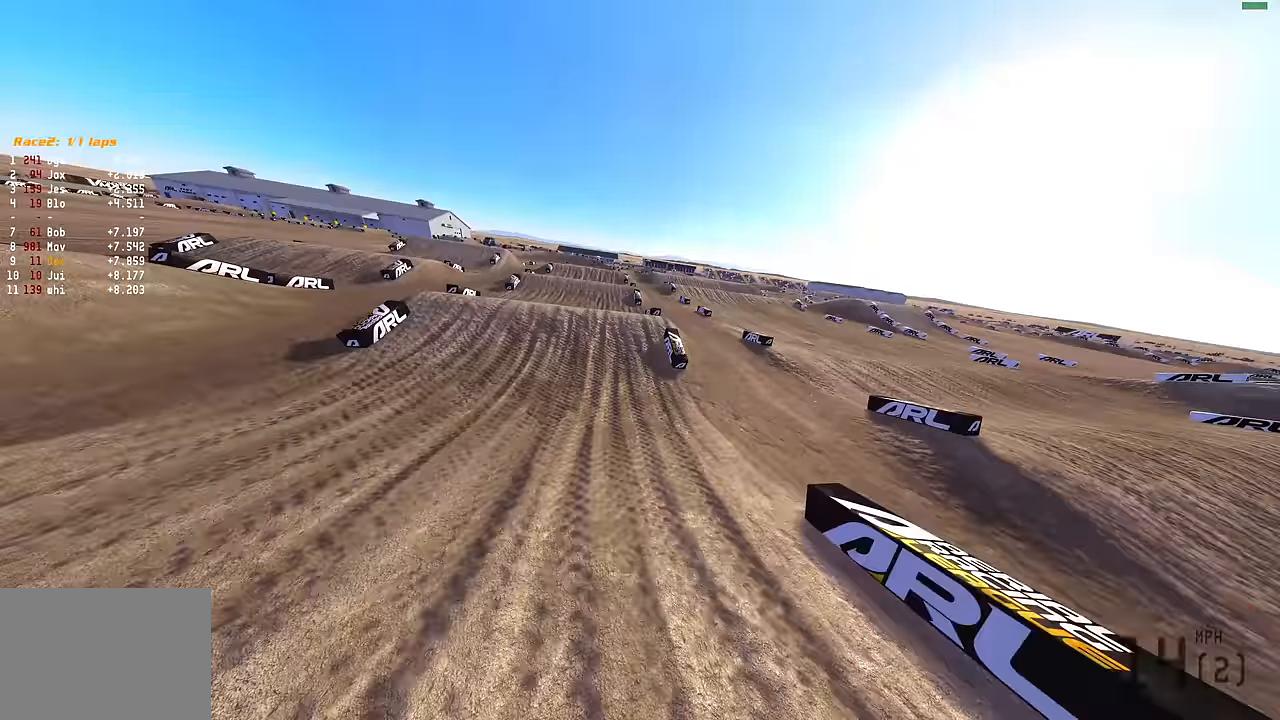
{"buttons": [], "left_stick": "center", "right_stick": "center", "events": [[133, "right_stick", "right"], [183, "R2", "down"], [183, "left_stick", "right"], [233, "right_stick", "up-right"], [300, "left_stick", "center"], [317, "R2", "up"], [350, "right_stick", "center"]]}
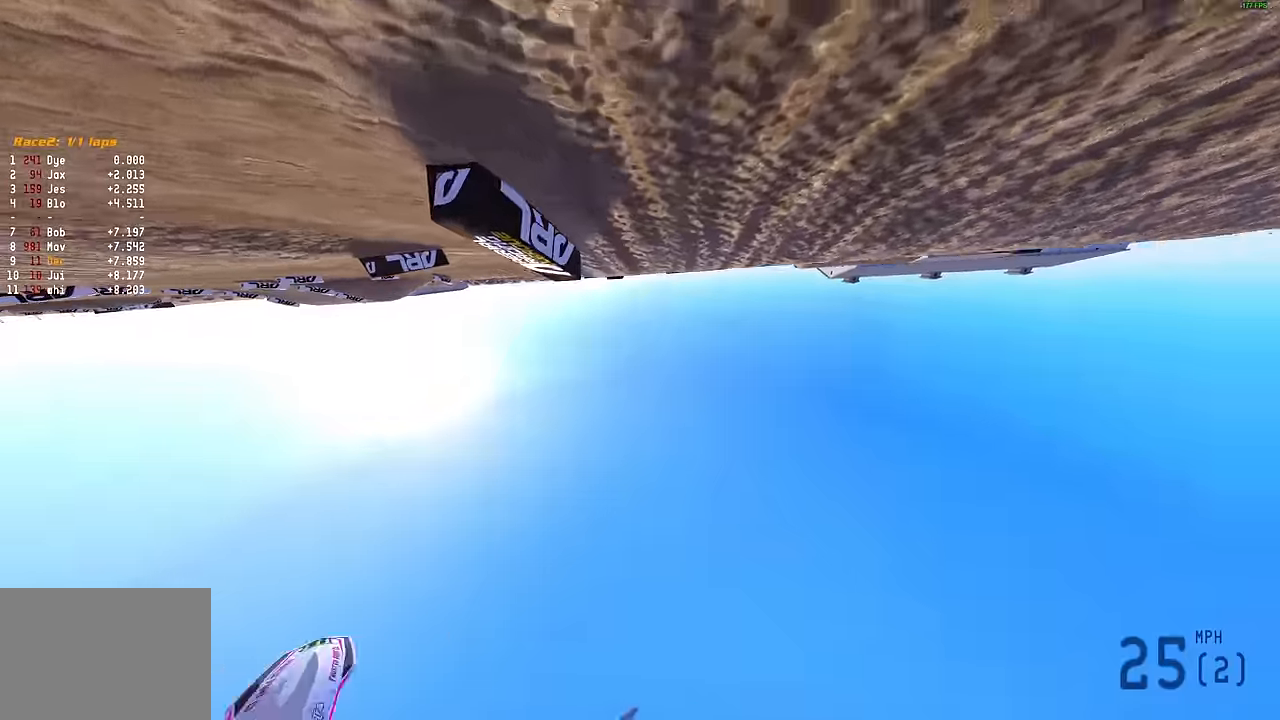
{"buttons": [], "left_stick": "up-left", "right_stick": "center", "events": [[17, "START", "down"], [67, "left_stick", "up-left"], [100, "START", "up"], [183, "START", "down"], [317, "START", "up"], [383, "START", "down"], [500, "START", "up"]]}
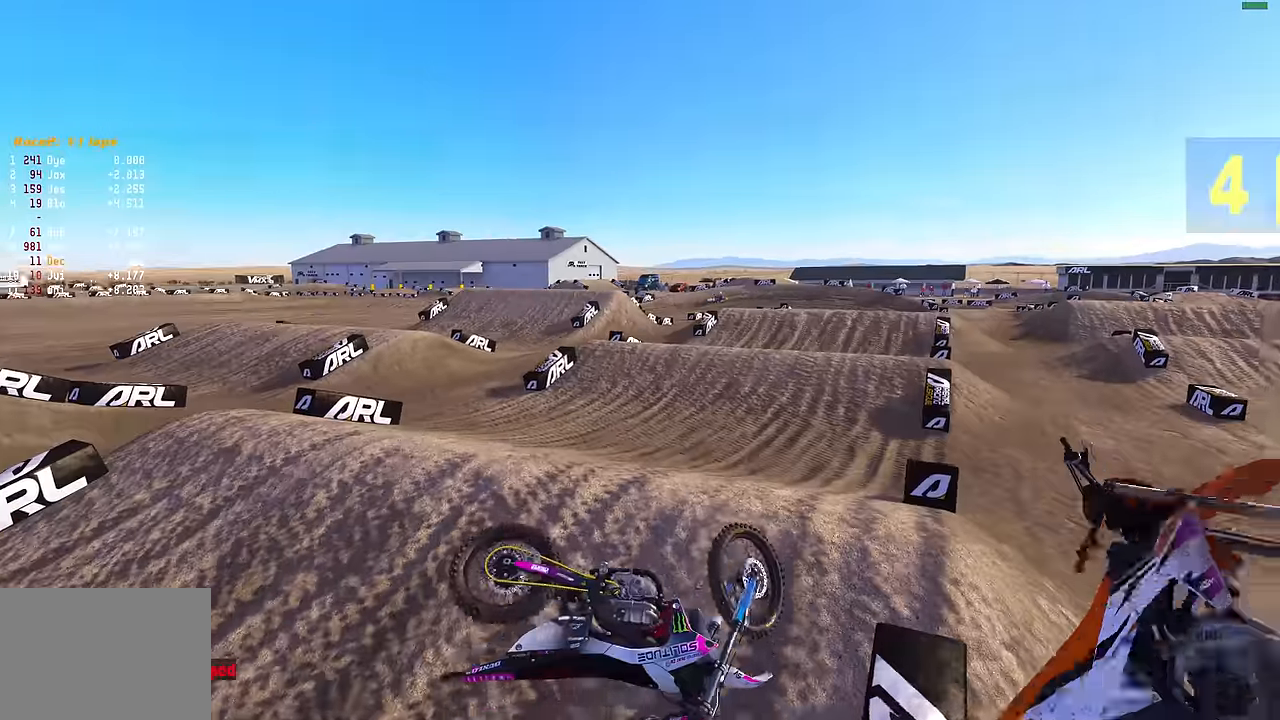
{"buttons": [], "left_stick": "up-left", "right_stick": "center", "events": [[67, "START", "down"], [150, "START", "up"], [217, "START", "down"], [500, "START", "up"]]}
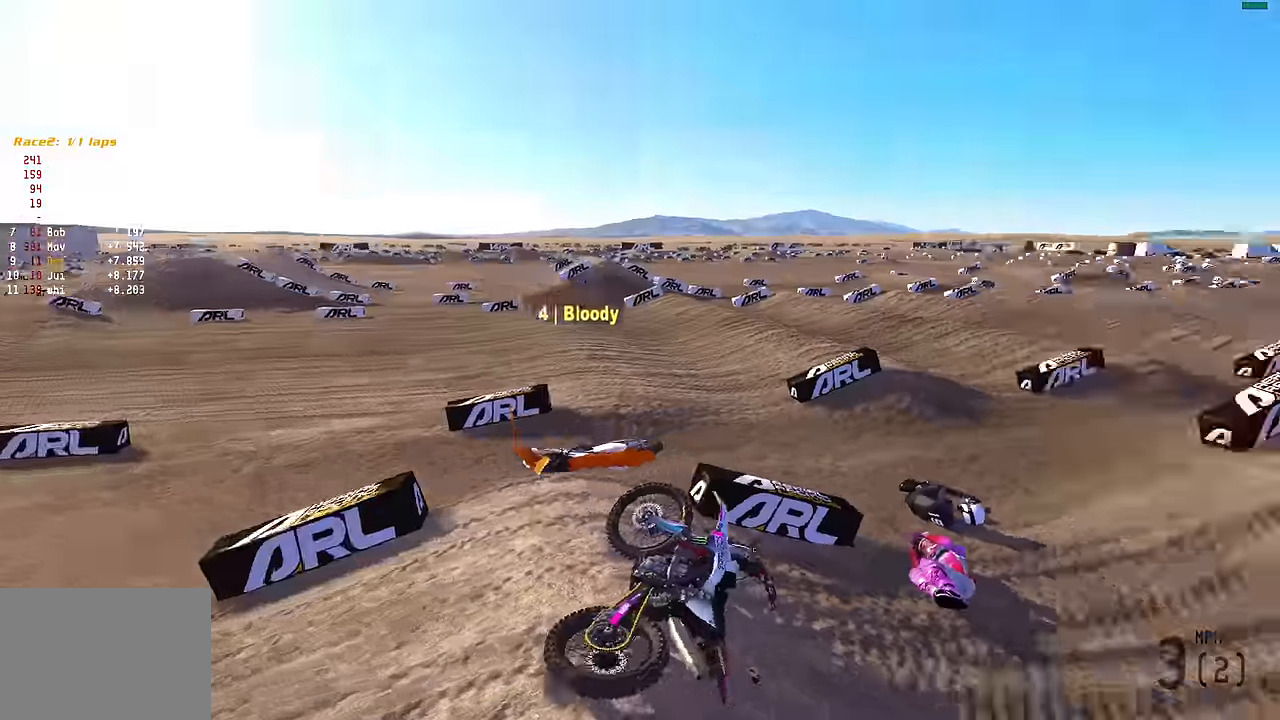
{"buttons": [], "left_stick": "left", "right_stick": "up", "events": [[67, "START", "down"], [200, "START", "up"], [267, "left_stick", "left"], [333, "R3", "down"], [350, "R2", "down"], [383, "right_stick", "up"], [433, "R3", "up"], [467, "R2", "up"]]}
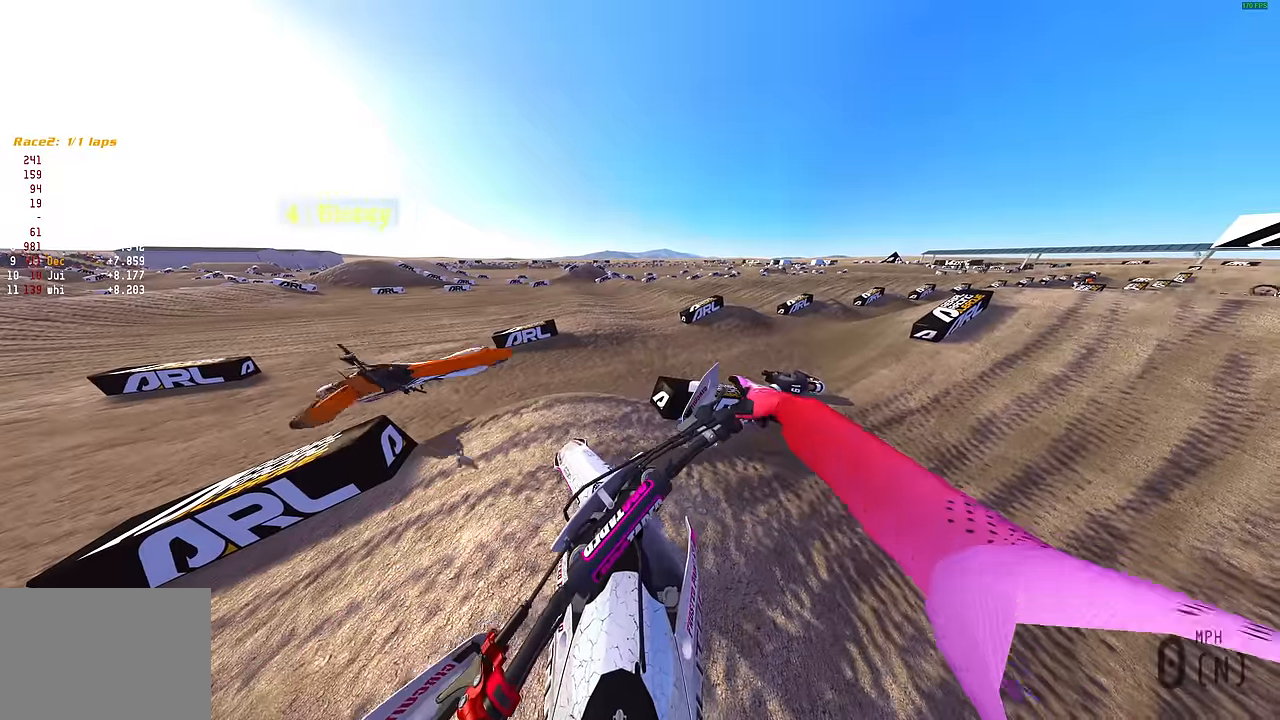
{"buttons": [], "left_stick": "left", "right_stick": "up-right", "events": [[33, "right_stick", "up-right"], [50, "R2", "down"], [133, "R2", "up"], [183, "R2", "down"], [317, "R2", "up"], [383, "R2", "down"], [500, "R2", "up"]]}
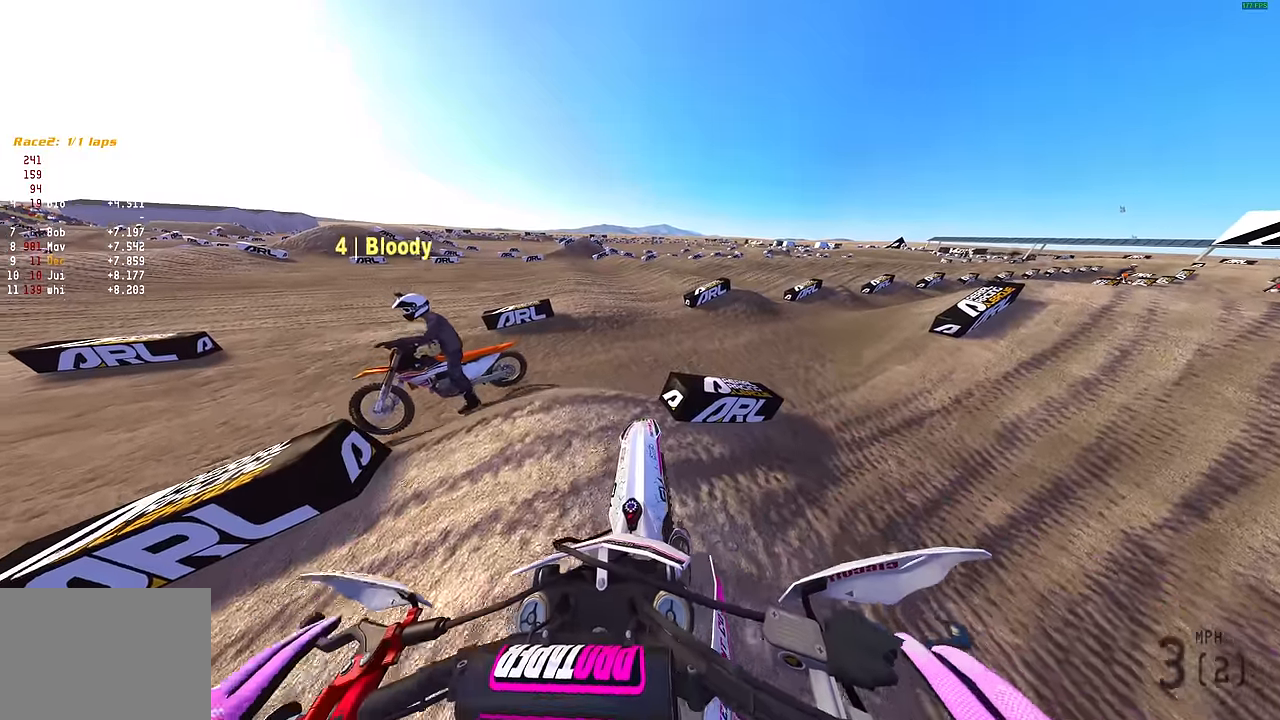
{"buttons": ["R2"], "left_stick": "left", "right_stick": "up-right", "events": [[367, "R2", "down"]]}
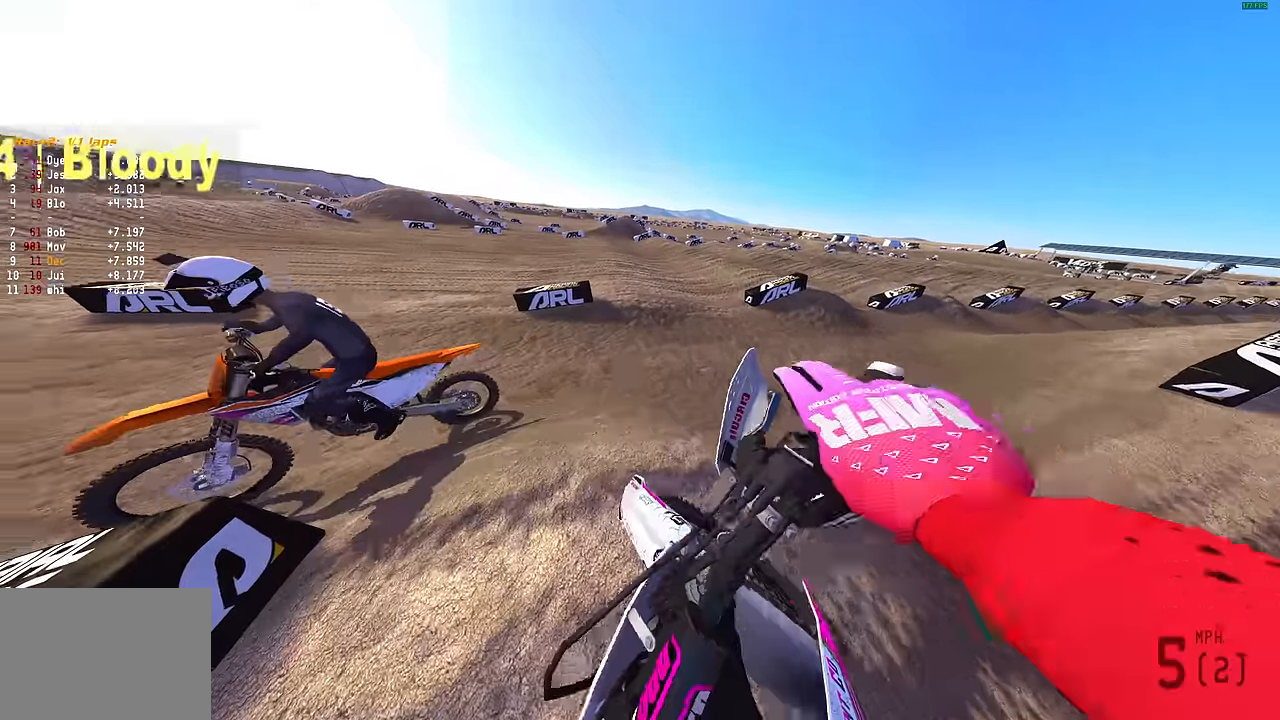
{"buttons": ["R2"], "left_stick": "left", "right_stick": "right", "events": [[17, "R2", "up"], [317, "R2", "down"], [433, "right_stick", "right"]]}
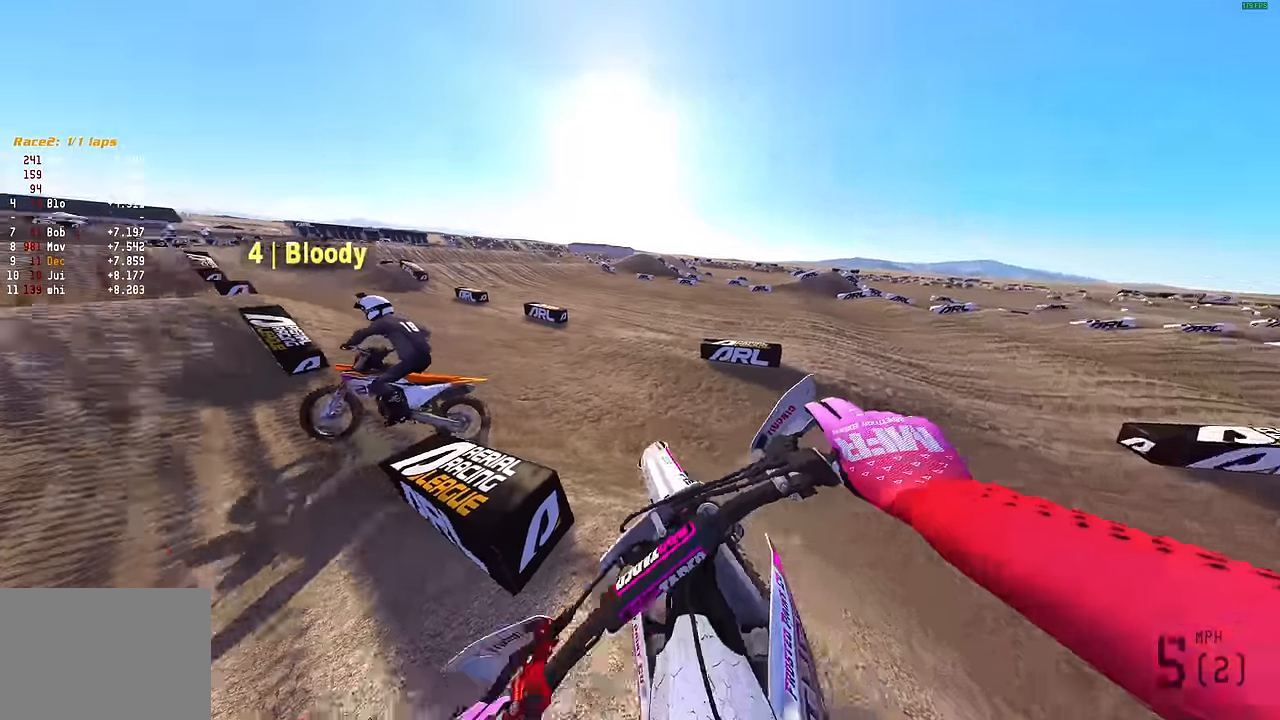
{"buttons": ["R2"], "left_stick": "center", "right_stick": "up-right", "events": [[100, "right_stick", "center"], [183, "left_stick", "center"], [450, "right_stick", "up-right"]]}
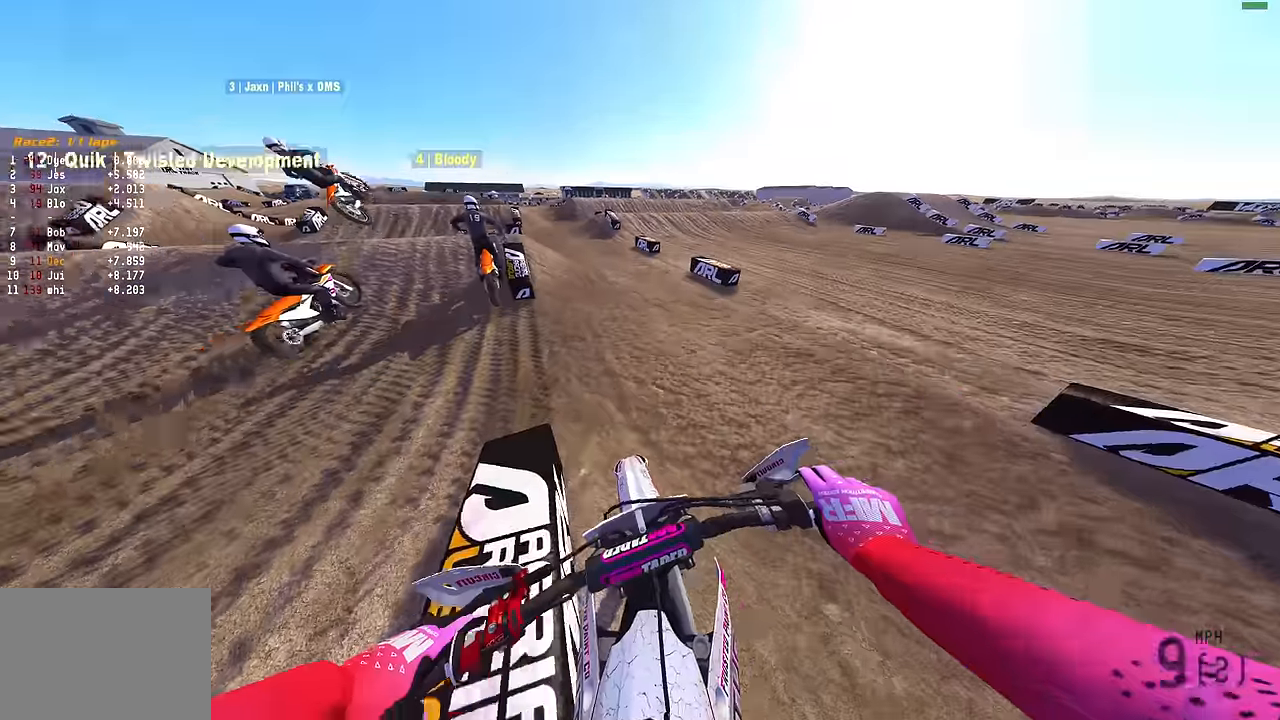
{"buttons": ["R2"], "left_stick": "left", "right_stick": "up-right", "events": [[133, "right_stick", "up"], [267, "left_stick", "left"], [267, "right_stick", "up-right"]]}
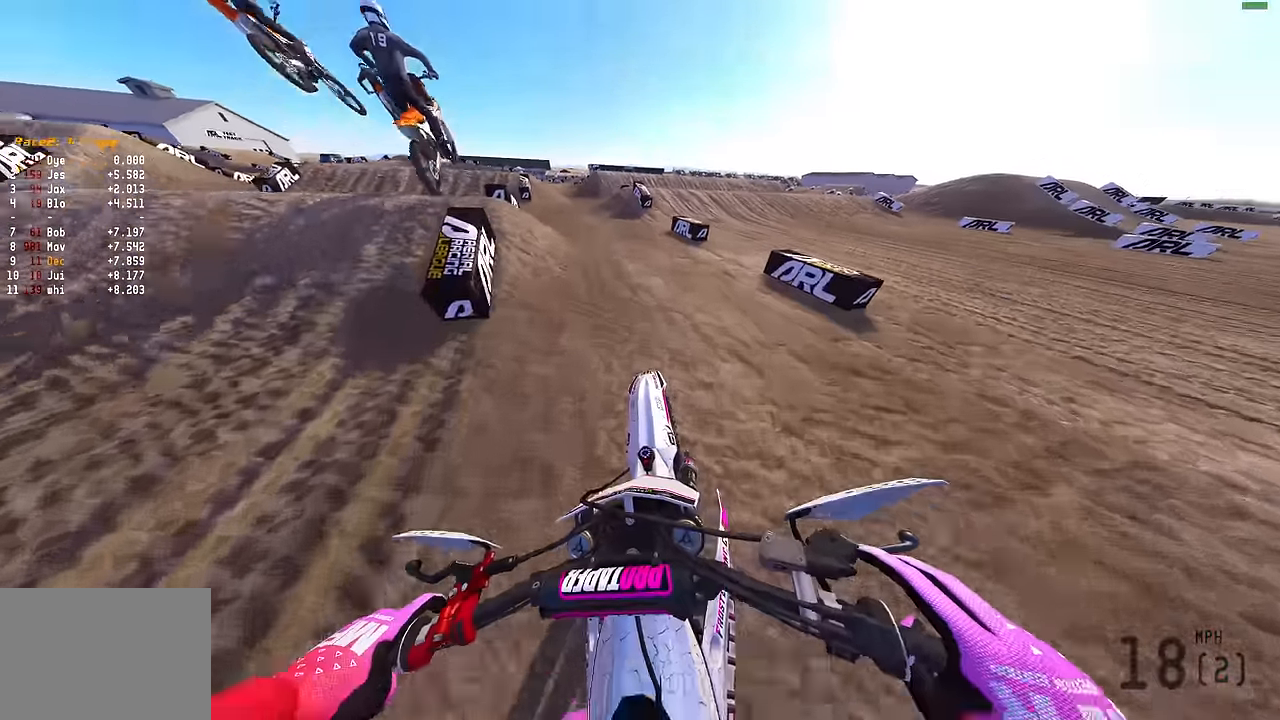
{"buttons": ["R2"], "left_stick": "left", "right_stick": "up-right", "events": []}